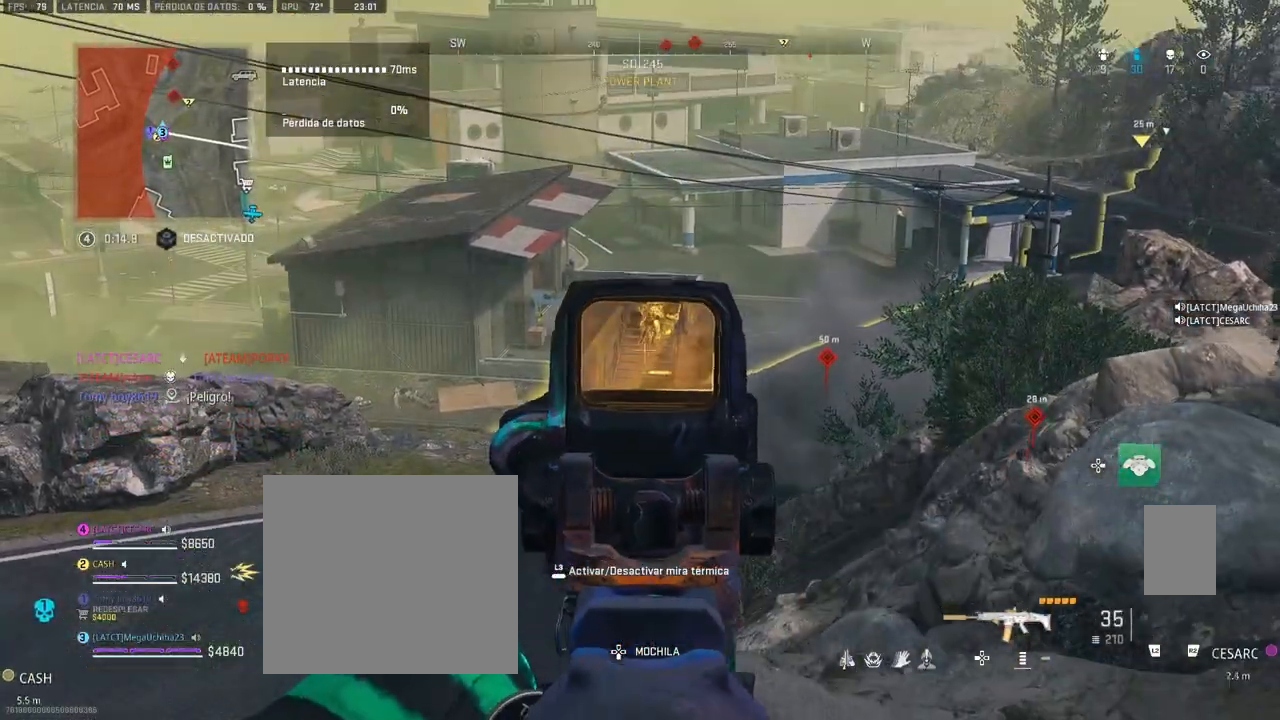
Gameplay with a controller (PlayStation layout); each line is a JSON object with the inputs held at the frame after it (dt_ms = milliseconds from this image to that frame). "events" lists button and stick changes between this image and that frame as [ms after this image, input, new state], when the widget could be followed in between. Not read: CROSS.
{"dt_ms": 500, "buttons": ["L1", "R1"], "left_stick": "center", "right_stick": "center", "events": [[117, "right_stick", "up"], [217, "left_stick", "center"], [217, "right_stick", "center"], [233, "R1", "down"], [367, "right_stick", "down"], [500, "right_stick", "center"]]}
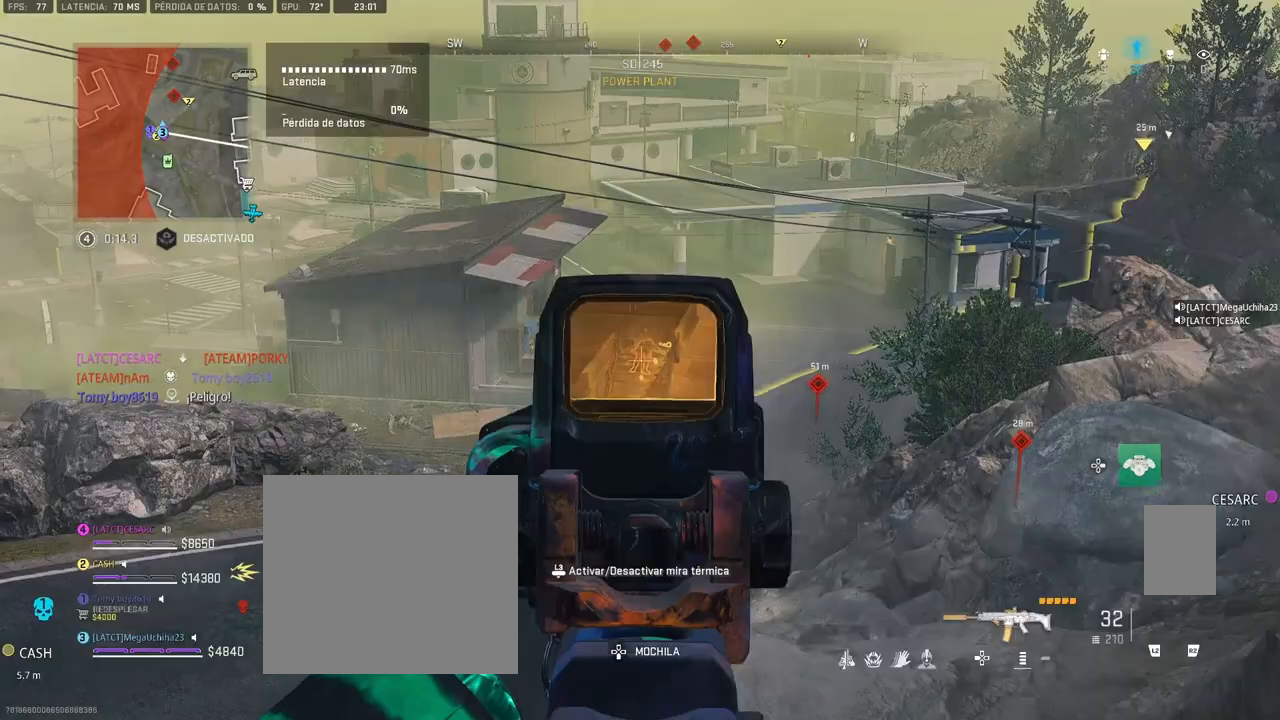
{"dt_ms": 500, "buttons": [], "left_stick": "up-right", "right_stick": "center", "events": [[117, "right_stick", "down"], [133, "left_stick", "left"], [200, "right_stick", "center"], [267, "left_stick", "center"], [333, "L1", "up"], [350, "R1", "up"], [350, "left_stick", "right"], [350, "right_stick", "down"], [400, "left_stick", "up-right"], [500, "right_stick", "center"]]}
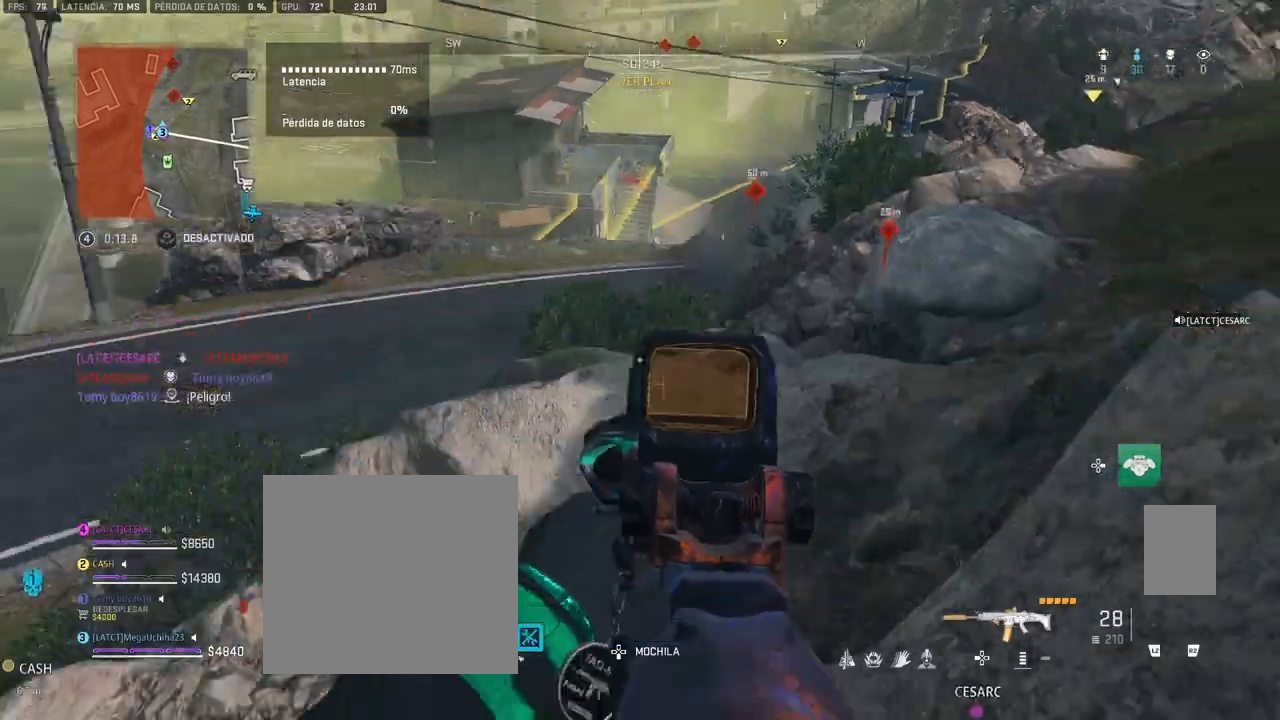
{"dt_ms": 500, "buttons": [], "left_stick": "up", "right_stick": "center", "events": [[250, "left_stick", "up"], [267, "TRIANGLE", "down"], [300, "TRIANGLE", "up"]]}
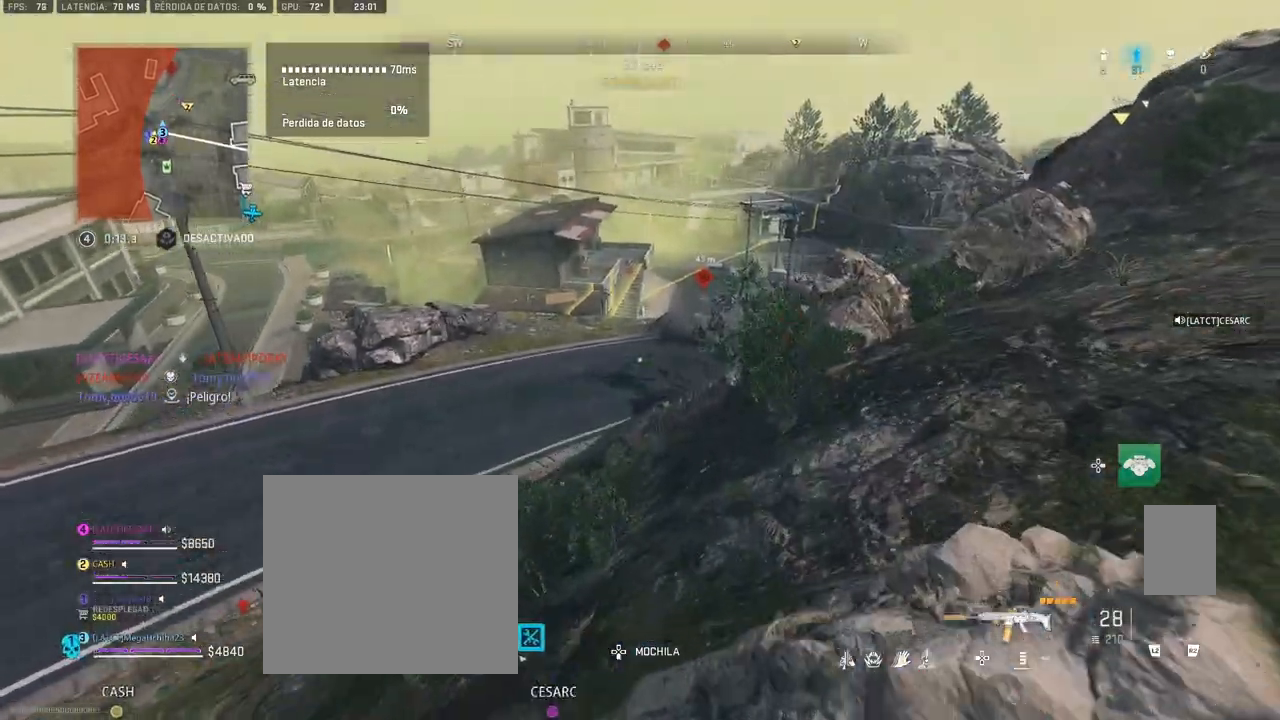
{"dt_ms": 500, "buttons": [], "left_stick": "up", "right_stick": "center", "events": []}
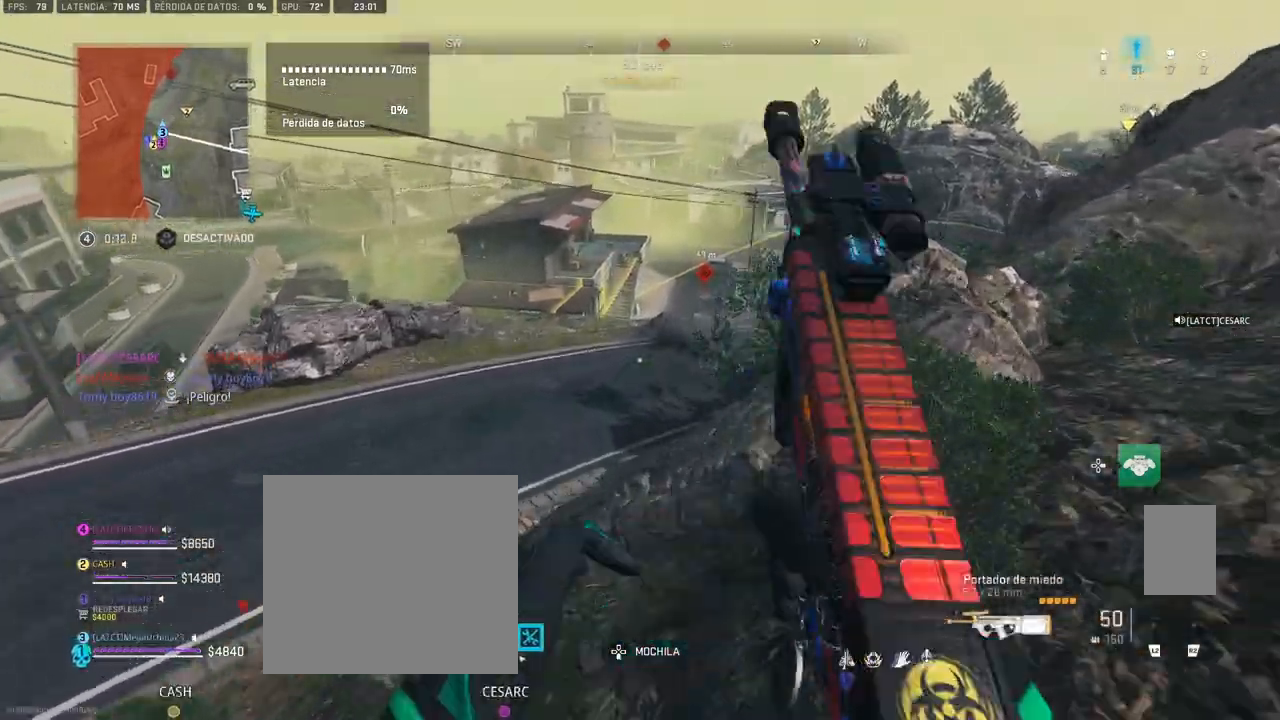
{"dt_ms": 500, "buttons": [], "left_stick": "up", "right_stick": "center", "events": []}
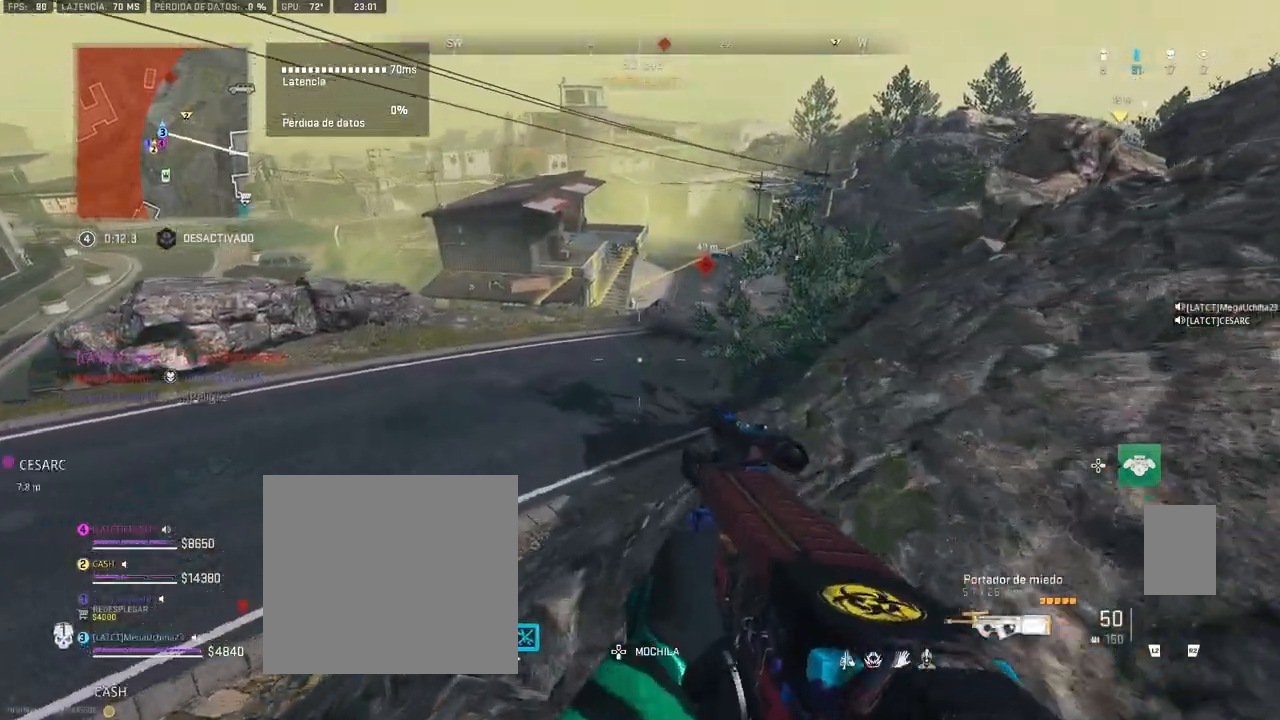
{"dt_ms": 500, "buttons": [], "left_stick": "up", "right_stick": "up-right", "events": [[433, "right_stick", "up-right"]]}
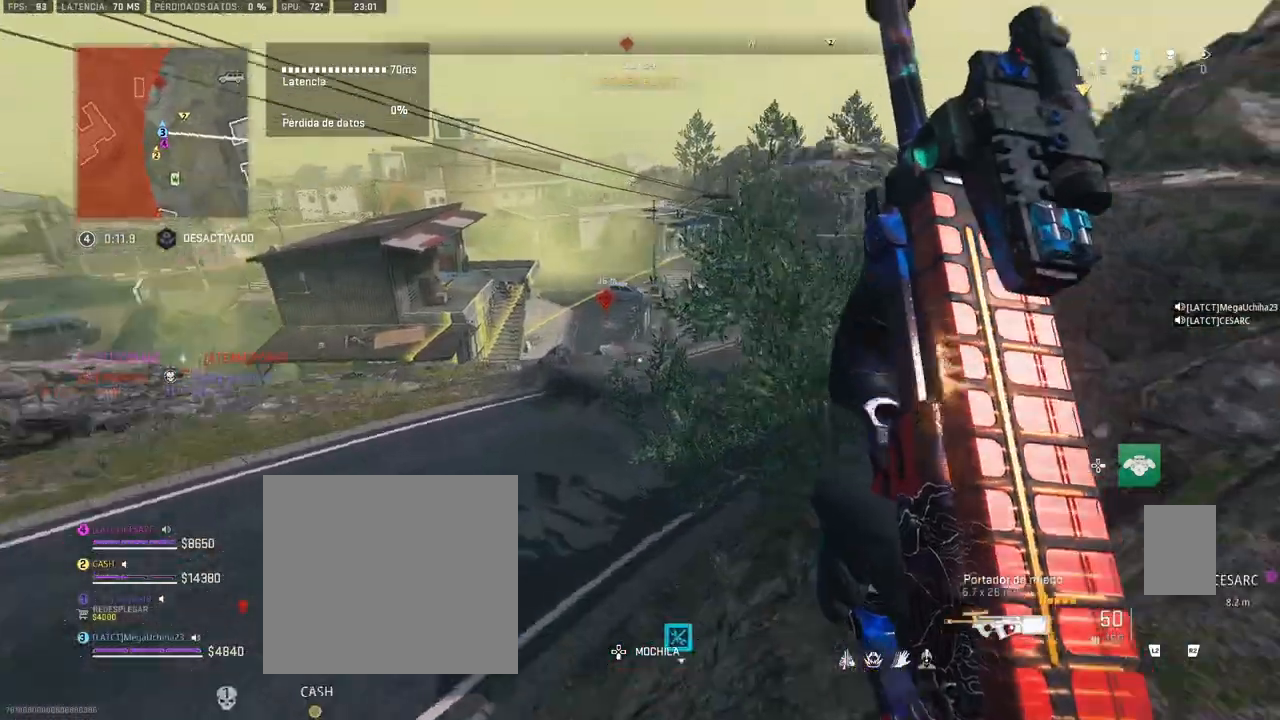
{"dt_ms": 500, "buttons": [], "left_stick": "up", "right_stick": "center", "events": [[67, "right_stick", "up"], [500, "right_stick", "center"]]}
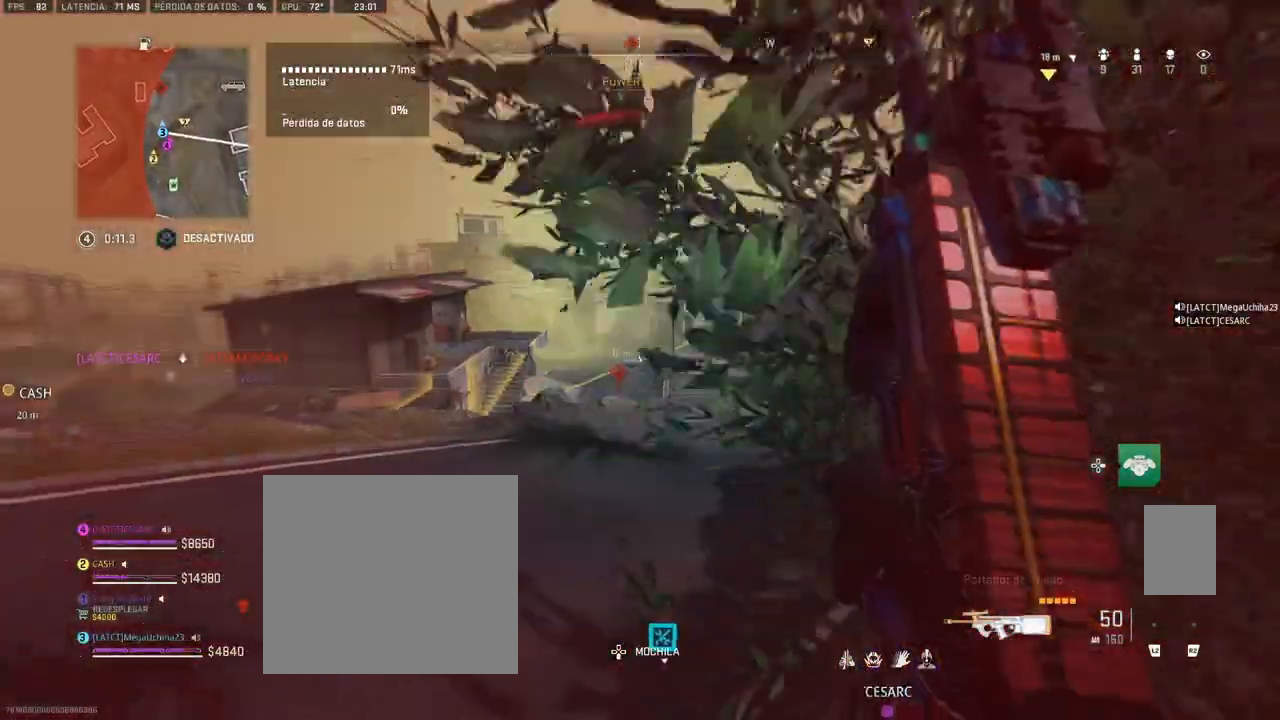
{"dt_ms": 500, "buttons": ["L1", "R1"], "left_stick": "left", "right_stick": "right", "events": [[33, "DPAD_UP", "down"], [100, "DPAD_UP", "up"], [200, "L1", "down"], [250, "right_stick", "right"], [367, "R1", "down"], [367, "left_stick", "left"]]}
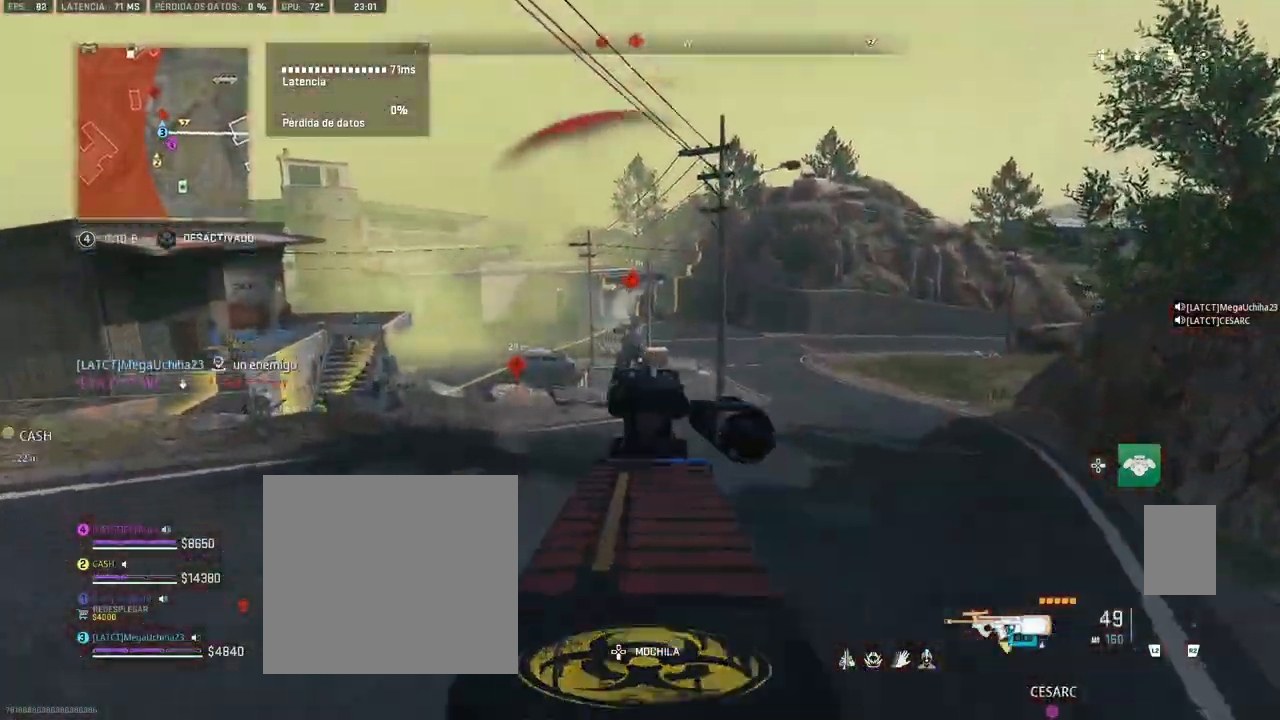
{"dt_ms": 500, "buttons": ["L1", "R1"], "left_stick": "up-right", "right_stick": "down", "events": [[33, "right_stick", "center"], [167, "right_stick", "down"], [200, "left_stick", "up-right"]]}
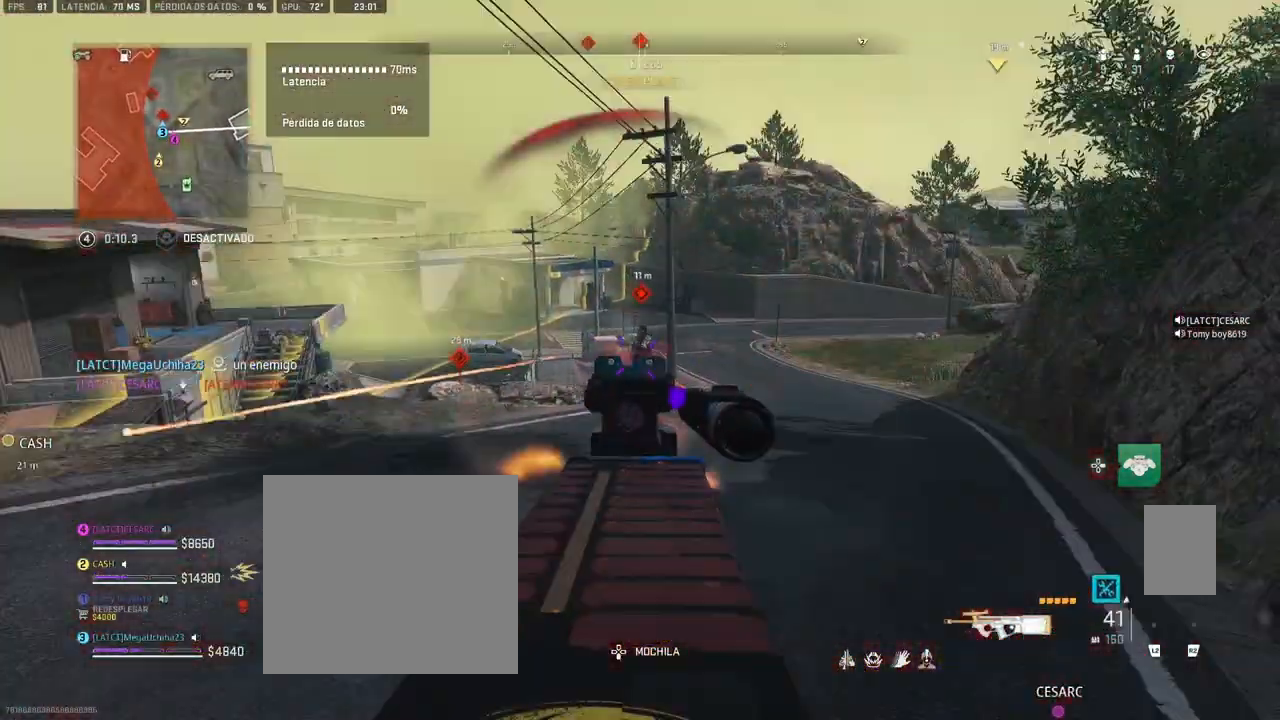
{"dt_ms": 500, "buttons": ["L1", "R1"], "left_stick": "up-right", "right_stick": "down", "events": [[333, "right_stick", "center"], [417, "right_stick", "down"]]}
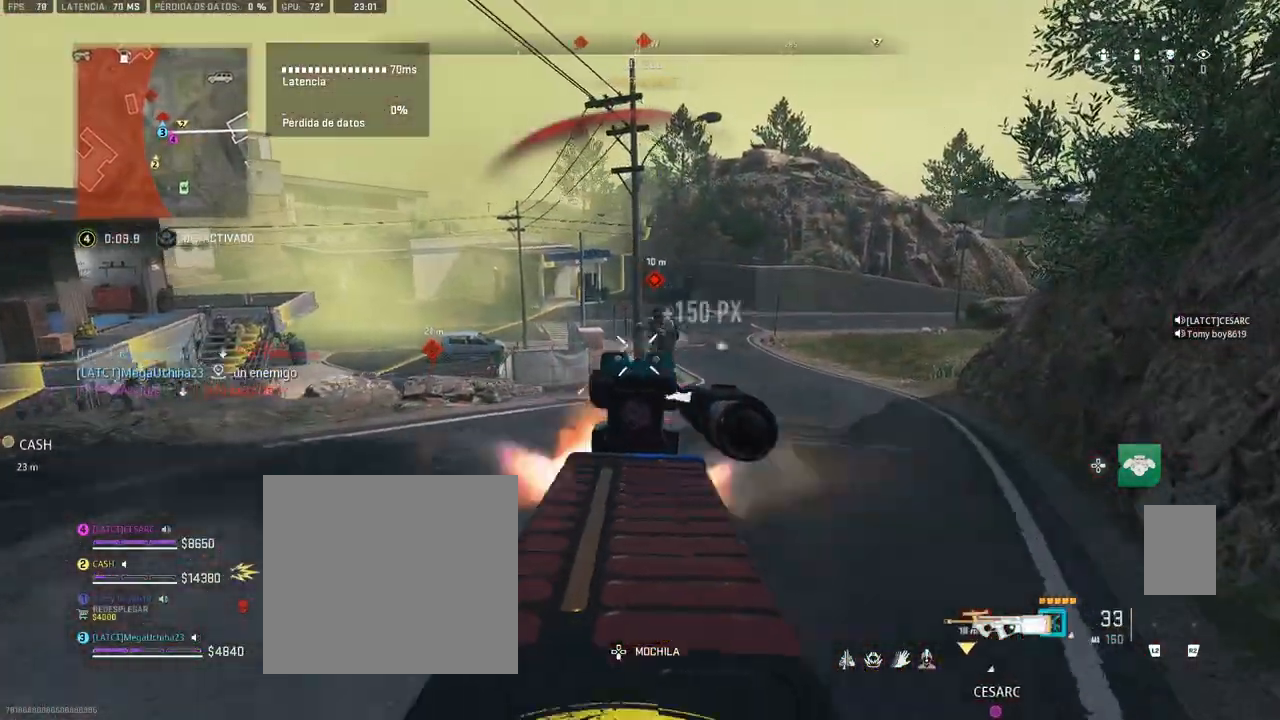
{"dt_ms": 500, "buttons": ["L1"], "left_stick": "up-right", "right_stick": "down", "events": [[283, "L1", "up"], [300, "R1", "up"], [467, "L1", "down"]]}
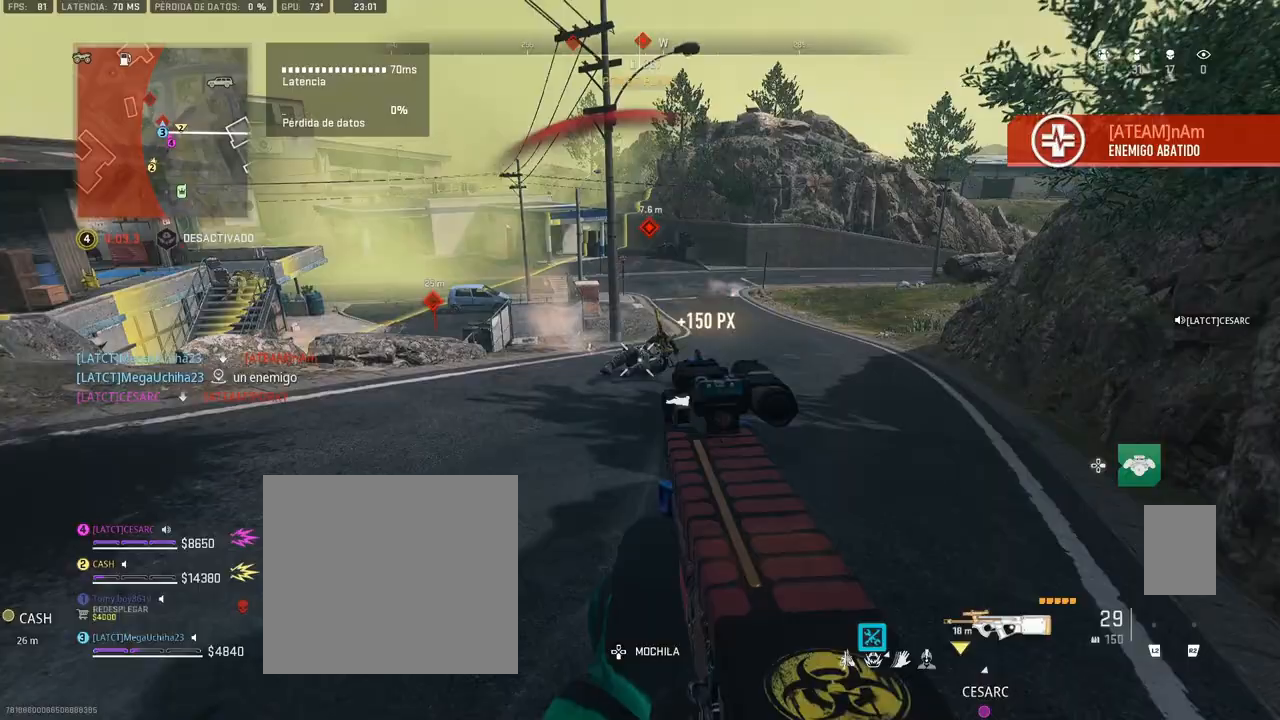
{"dt_ms": 500, "buttons": ["L1", "R1"], "left_stick": "up-right", "right_stick": "center", "events": [[117, "right_stick", "center"], [133, "R1", "down"]]}
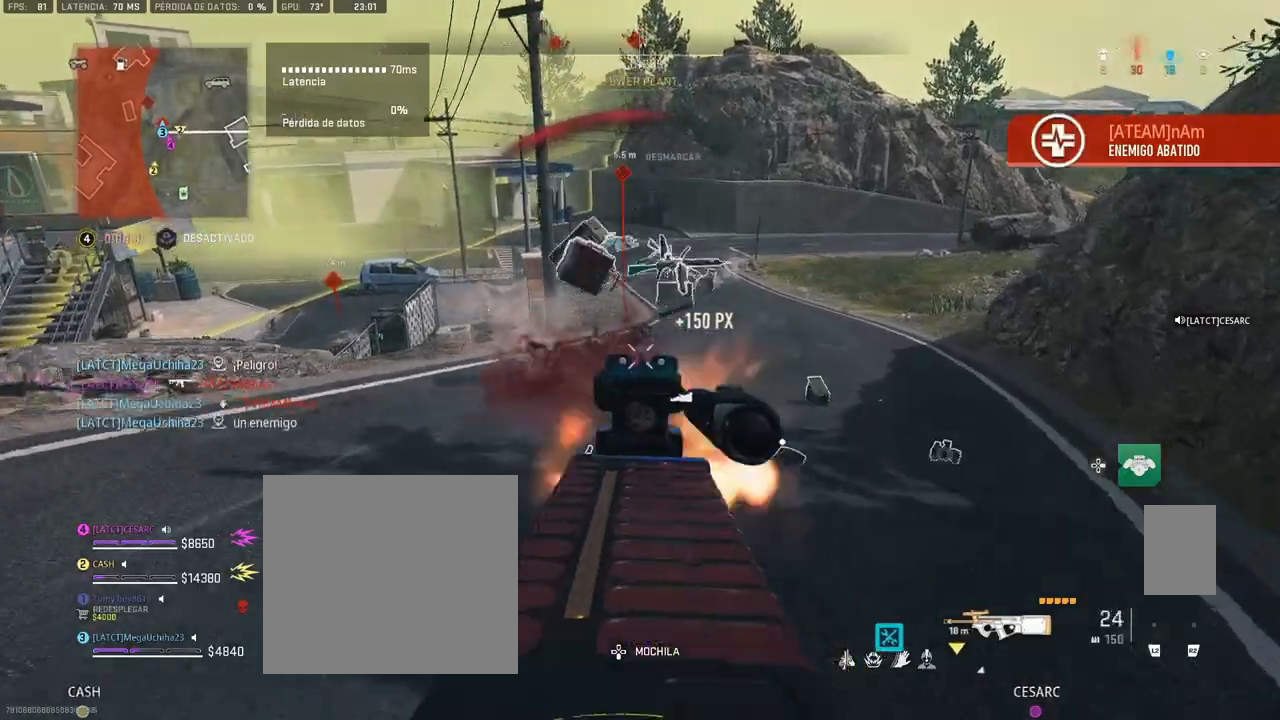
{"dt_ms": 500, "buttons": [], "left_stick": "up-right", "right_stick": "center", "events": [[33, "right_stick", "down-left"], [100, "L1", "up"], [100, "R1", "up"], [100, "right_stick", "left"], [317, "right_stick", "center"]]}
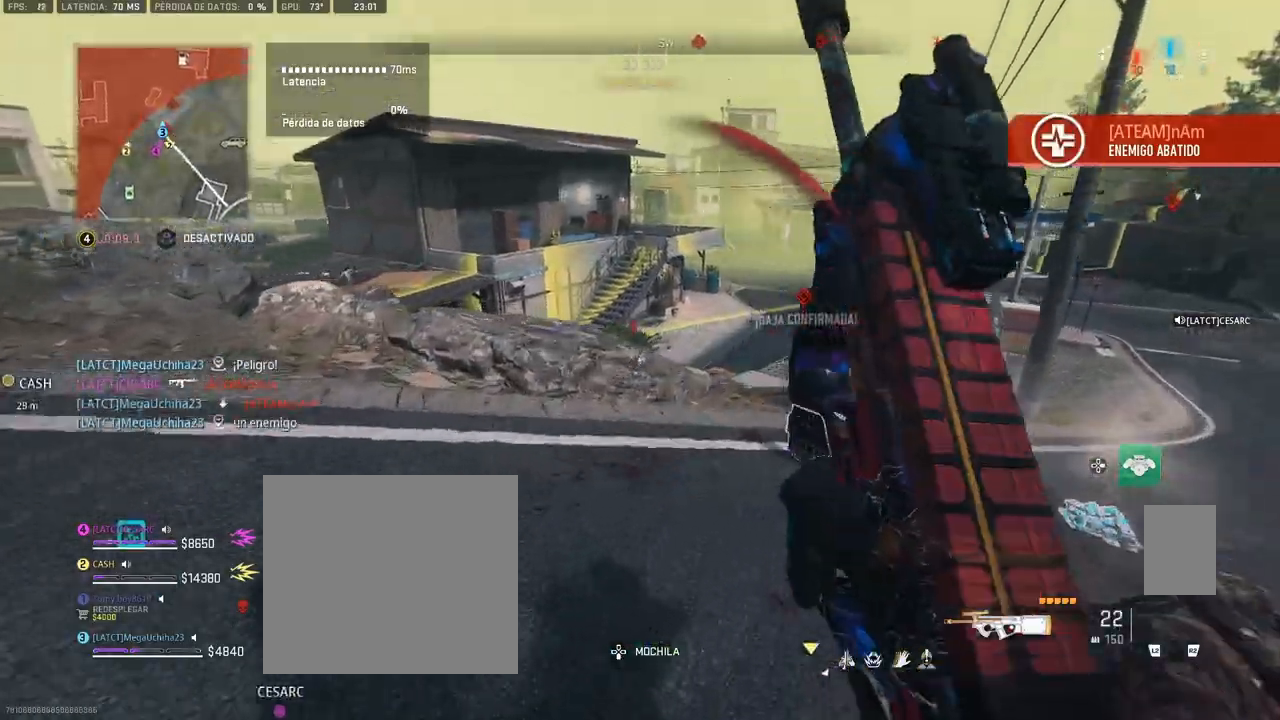
{"dt_ms": 500, "buttons": [], "left_stick": "up-right", "right_stick": "down-left", "events": [[233, "right_stick", "down"], [500, "right_stick", "down-left"]]}
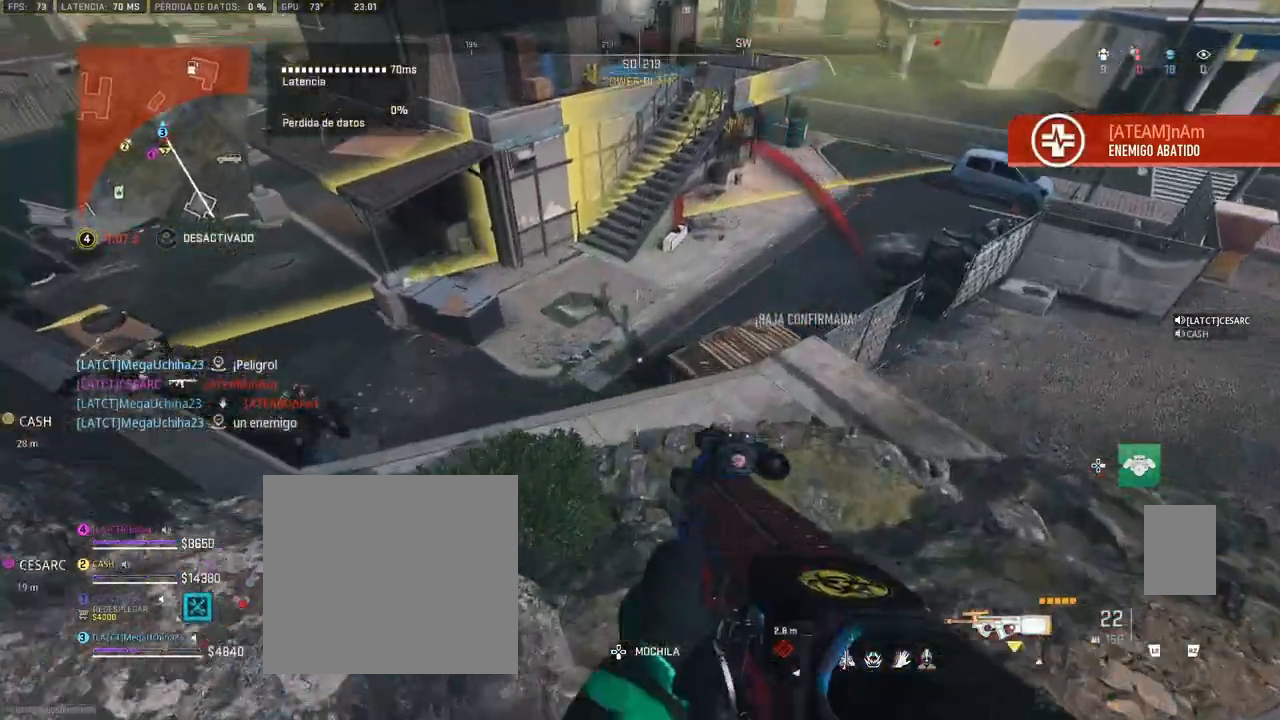
{"dt_ms": 500, "buttons": ["L1", "R1"], "left_stick": "up-left", "right_stick": "center", "events": [[17, "right_stick", "left"], [233, "right_stick", "center"], [333, "L1", "down"], [400, "left_stick", "up-left"], [433, "R1", "down"]]}
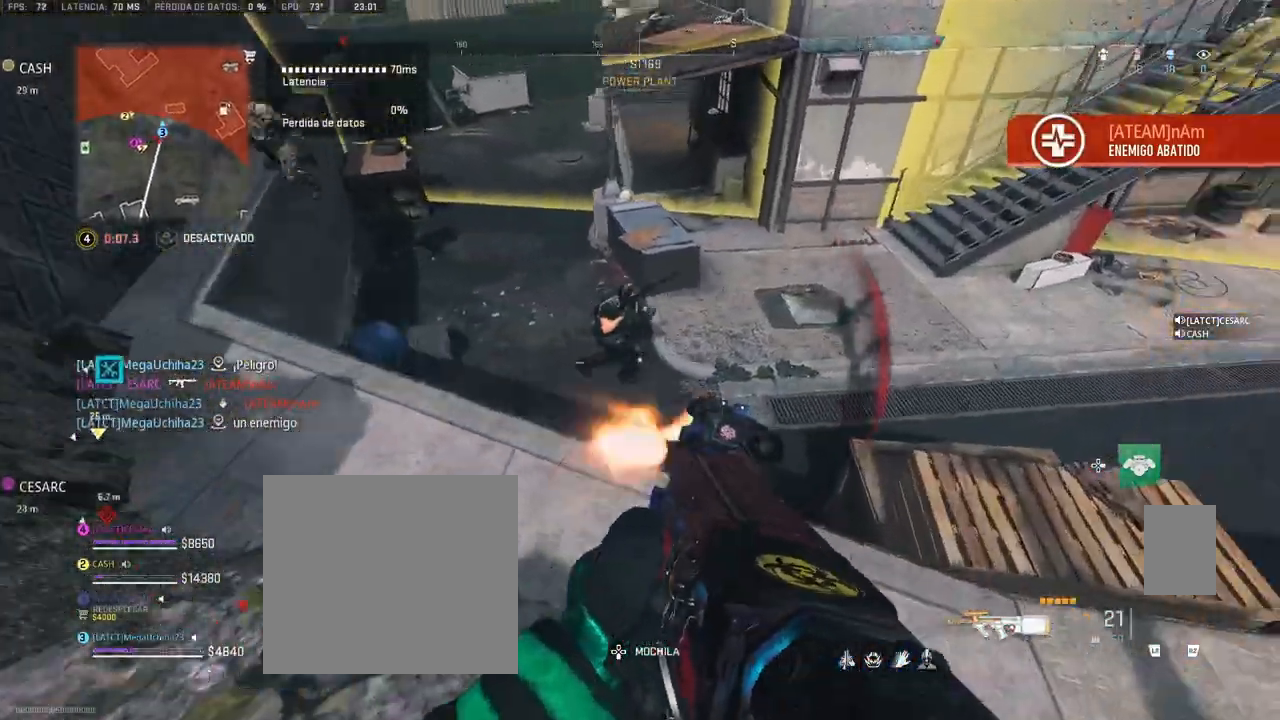
{"dt_ms": 1000, "buttons": ["L1", "R1"], "left_stick": "up", "right_stick": "up-right"}
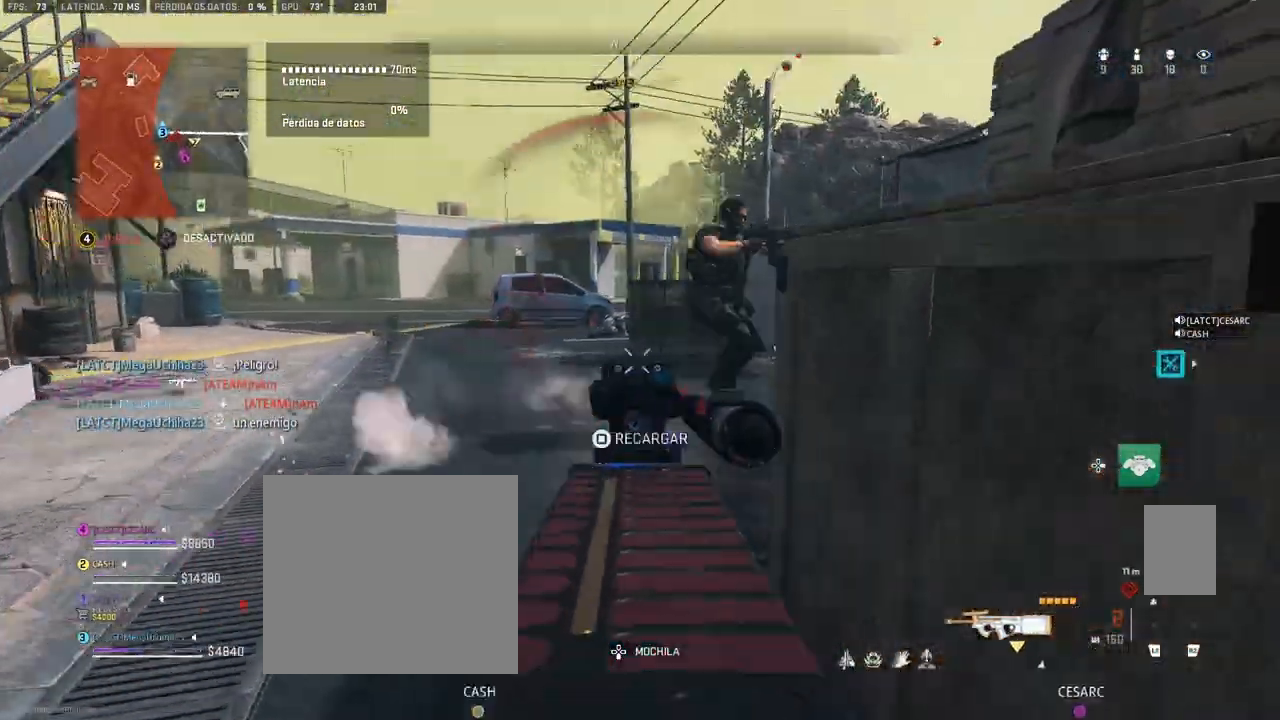
{"dt_ms": 1000, "buttons": [], "left_stick": "right", "right_stick": "right"}
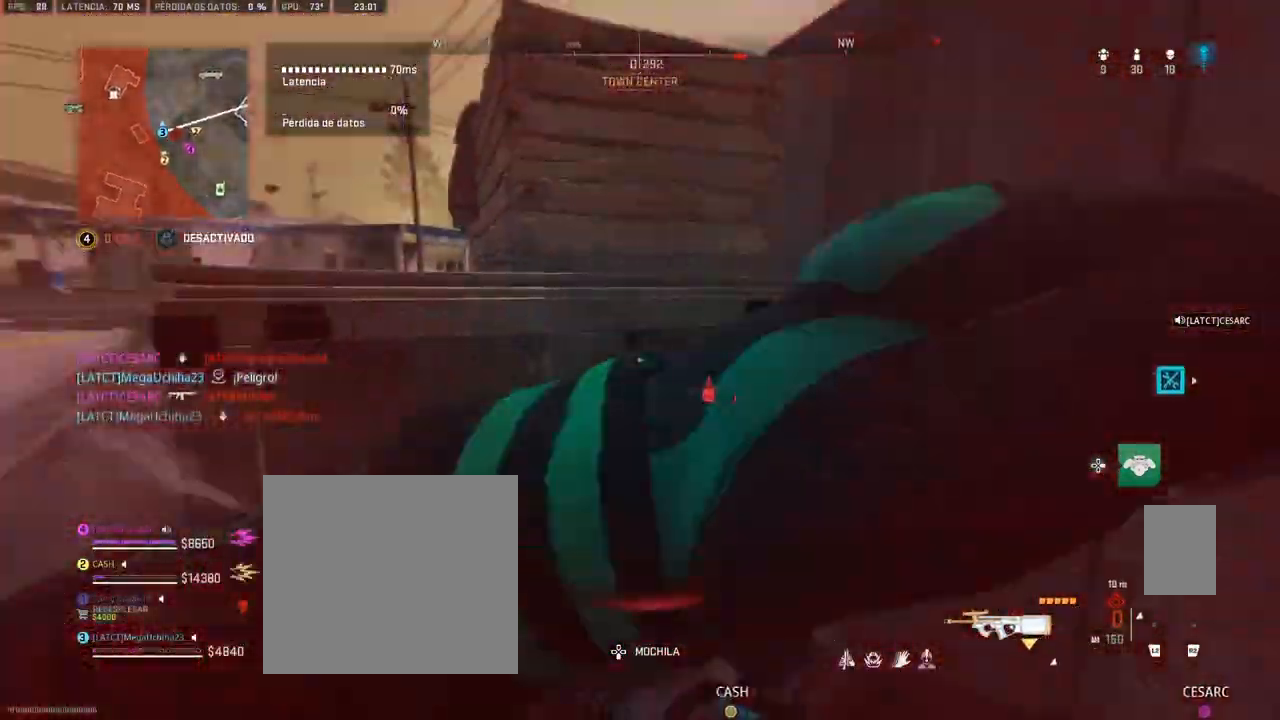
{"dt_ms": 1000, "buttons": [], "left_stick": "up", "right_stick": "left"}
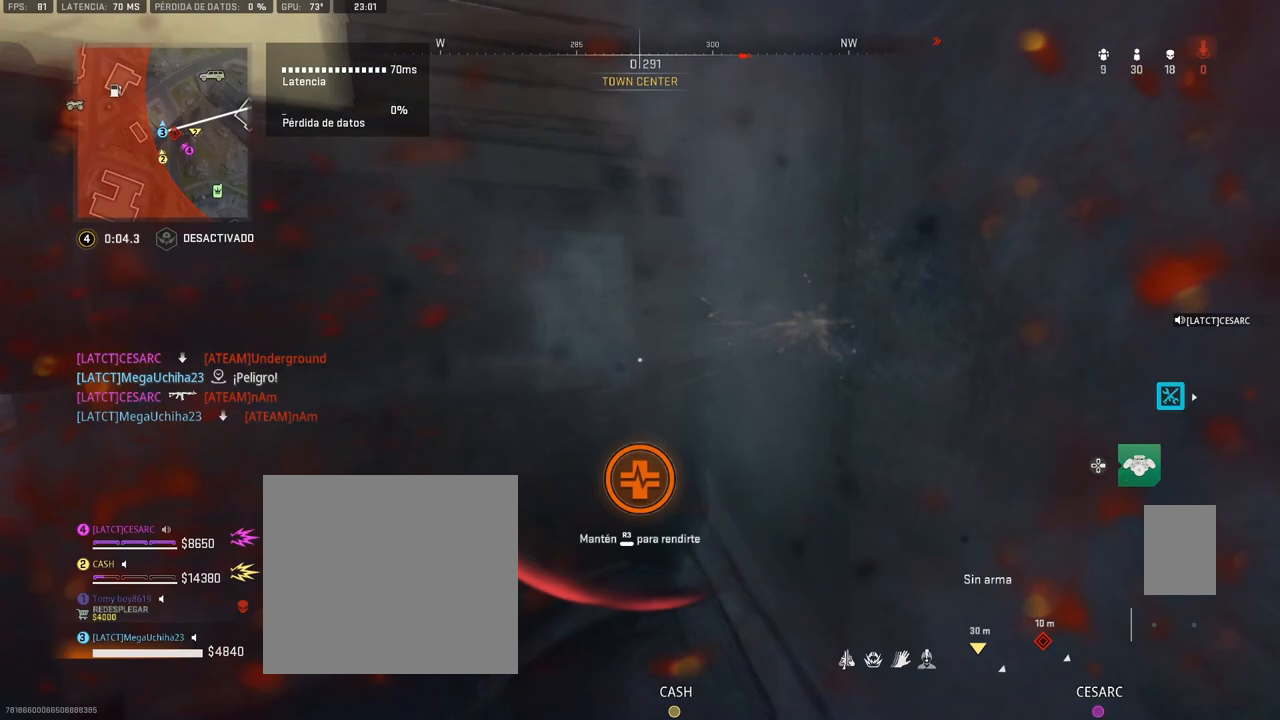
{"dt_ms": 500, "buttons": ["TRIANGLE"], "left_stick": "center", "right_stick": "left", "events": [[100, "TRIANGLE", "down"], [383, "left_stick", "center"]]}
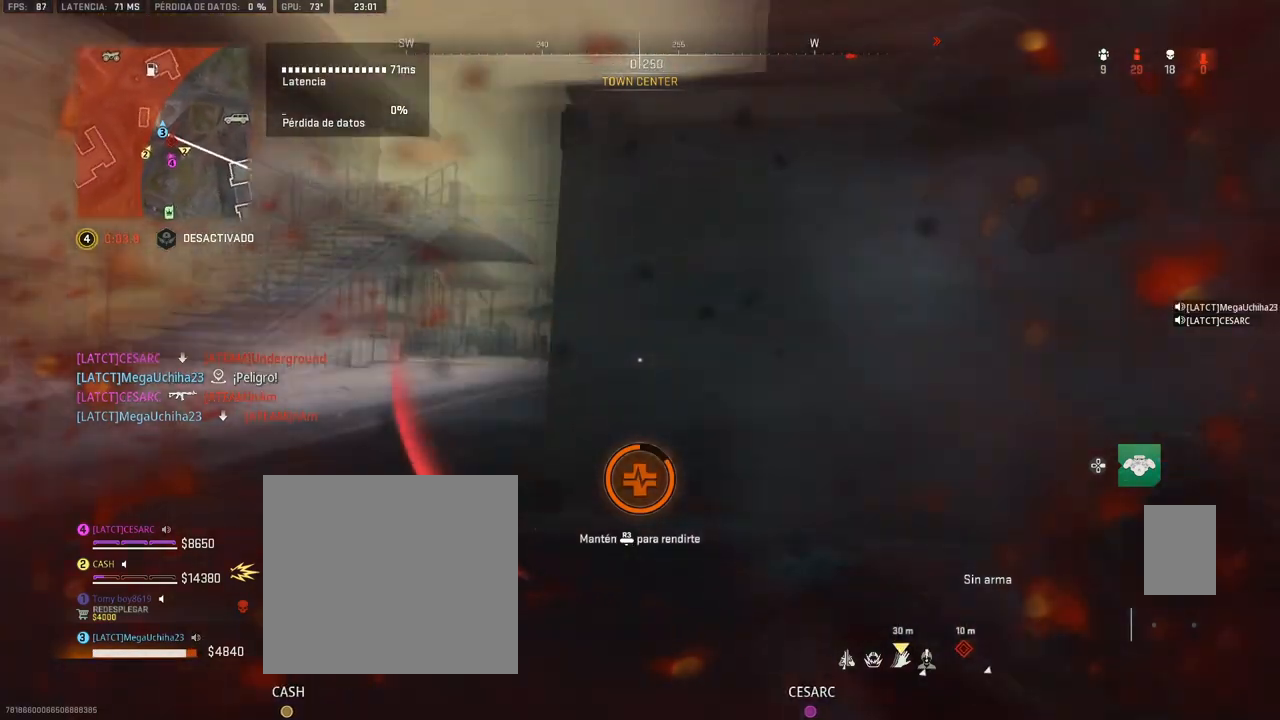
{"dt_ms": 500, "buttons": ["TRIANGLE"], "left_stick": "center", "right_stick": "left", "events": []}
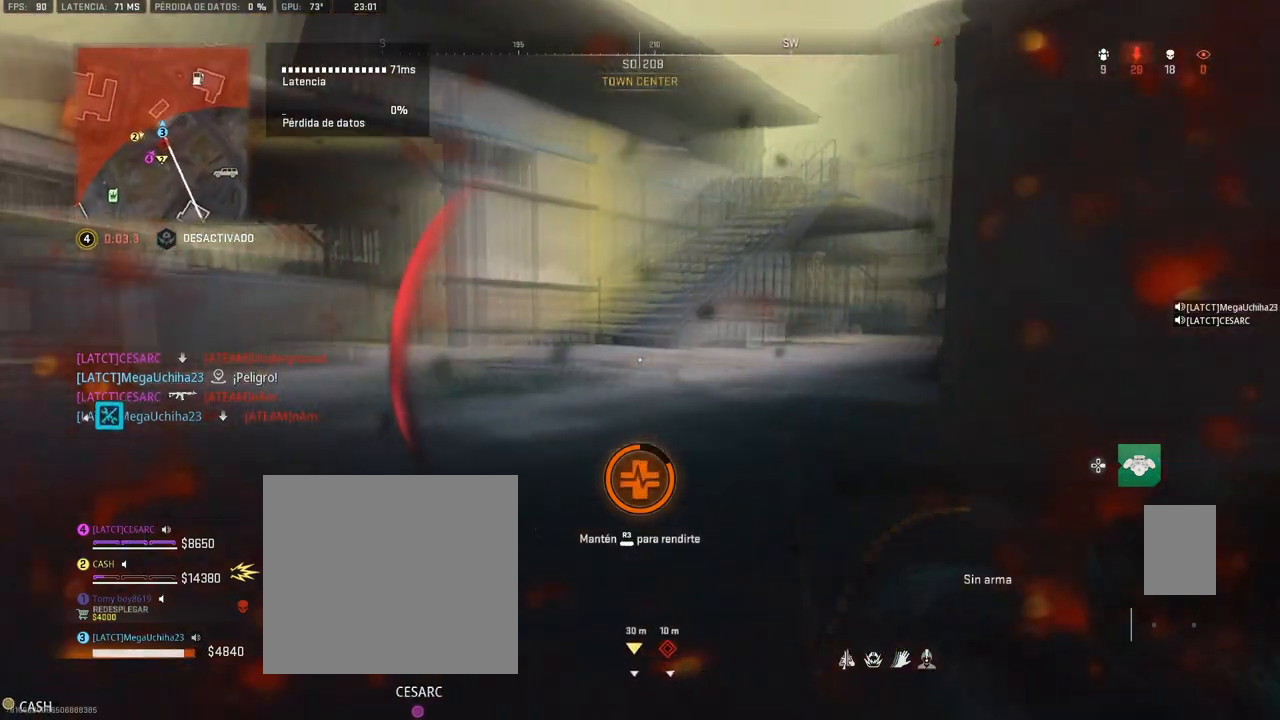
{"dt_ms": 500, "buttons": [], "left_stick": "center", "right_stick": "up-left", "events": [[33, "right_stick", "up-left"], [117, "TRIANGLE", "up"]]}
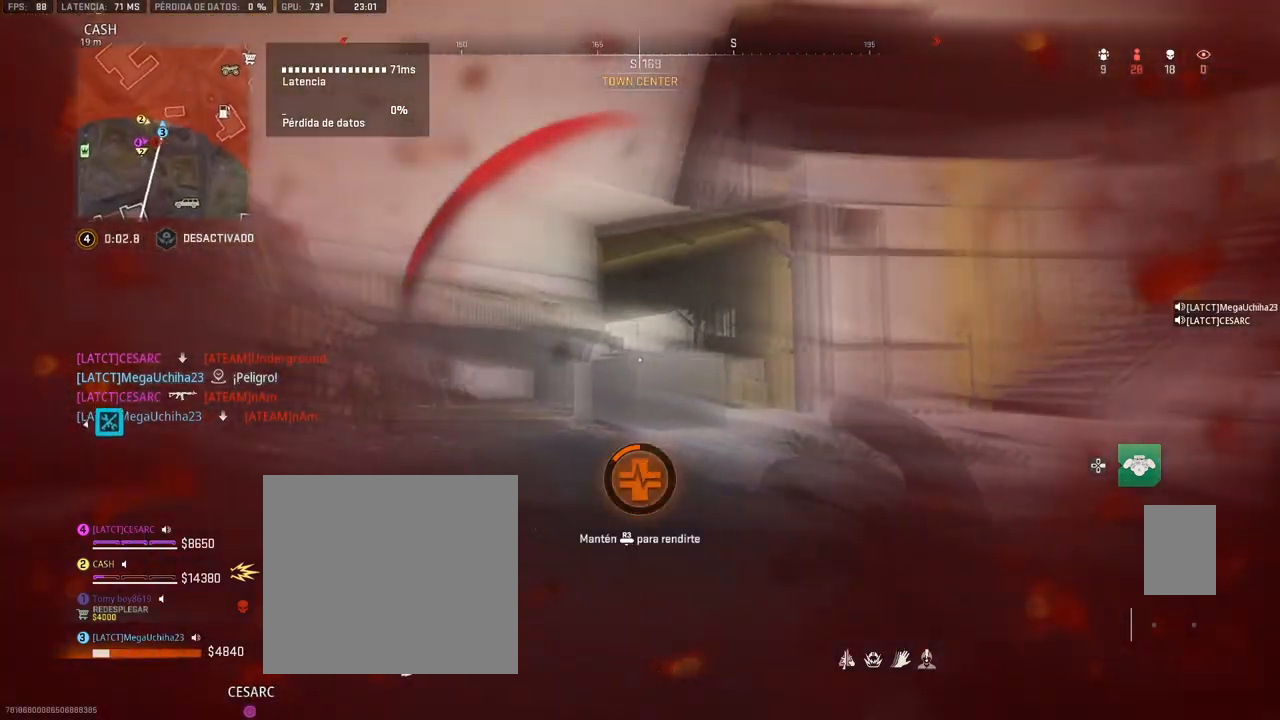
{"dt_ms": 500, "buttons": [], "left_stick": "center", "right_stick": "center", "events": [[267, "left_stick", "up-left"], [400, "DPAD_UP", "down"], [400, "right_stick", "center"], [467, "left_stick", "center"], [500, "DPAD_UP", "up"]]}
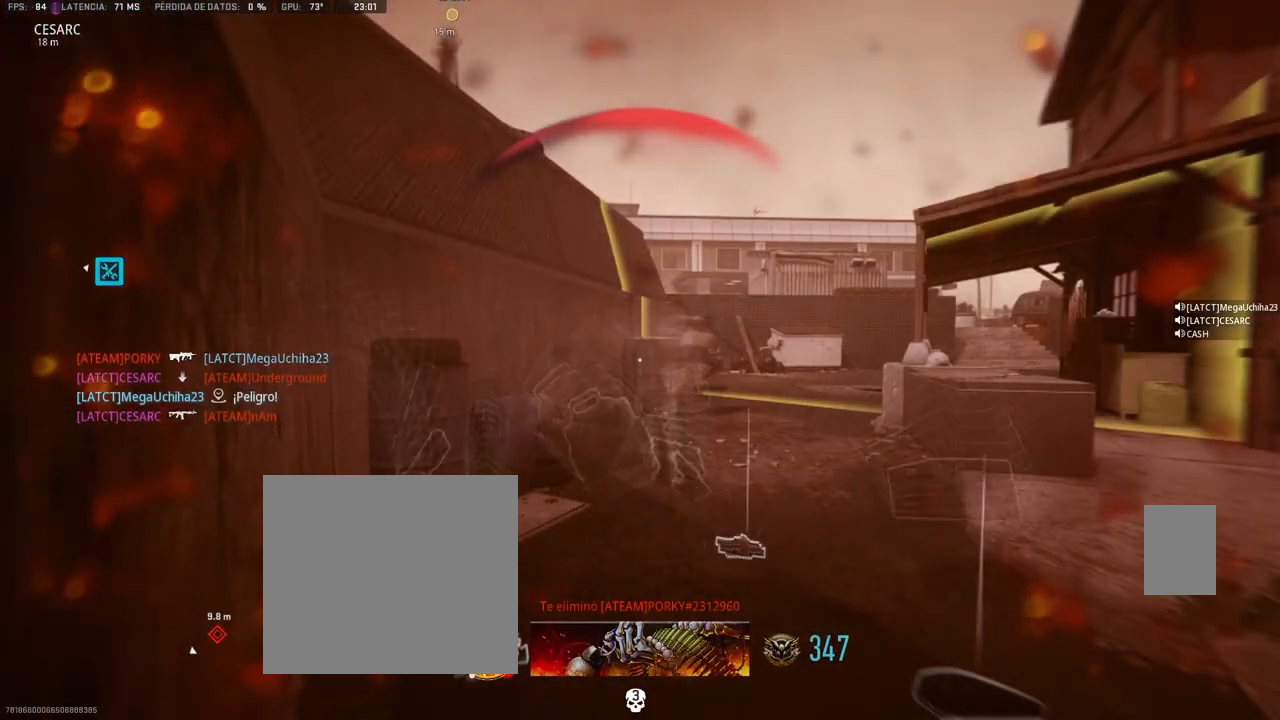
{"dt_ms": 500, "buttons": ["SQUARE", "DPAD_UP"], "left_stick": "center", "right_stick": "center", "events": [[50, "DPAD_UP", "down"], [133, "DPAD_UP", "up"], [133, "SQUARE", "down"], [200, "SQUARE", "up"], [217, "DPAD_UP", "down"], [233, "DPAD_UP", "up"], [267, "SQUARE", "down"], [300, "DPAD_UP", "down"], [317, "SQUARE", "up"], [350, "DPAD_UP", "up"], [383, "SQUARE", "down"], [433, "DPAD_UP", "down"], [450, "SQUARE", "up"], [467, "DPAD_UP", "up"], [467, "SQUARE", "down"], [483, "DPAD_UP", "down"]]}
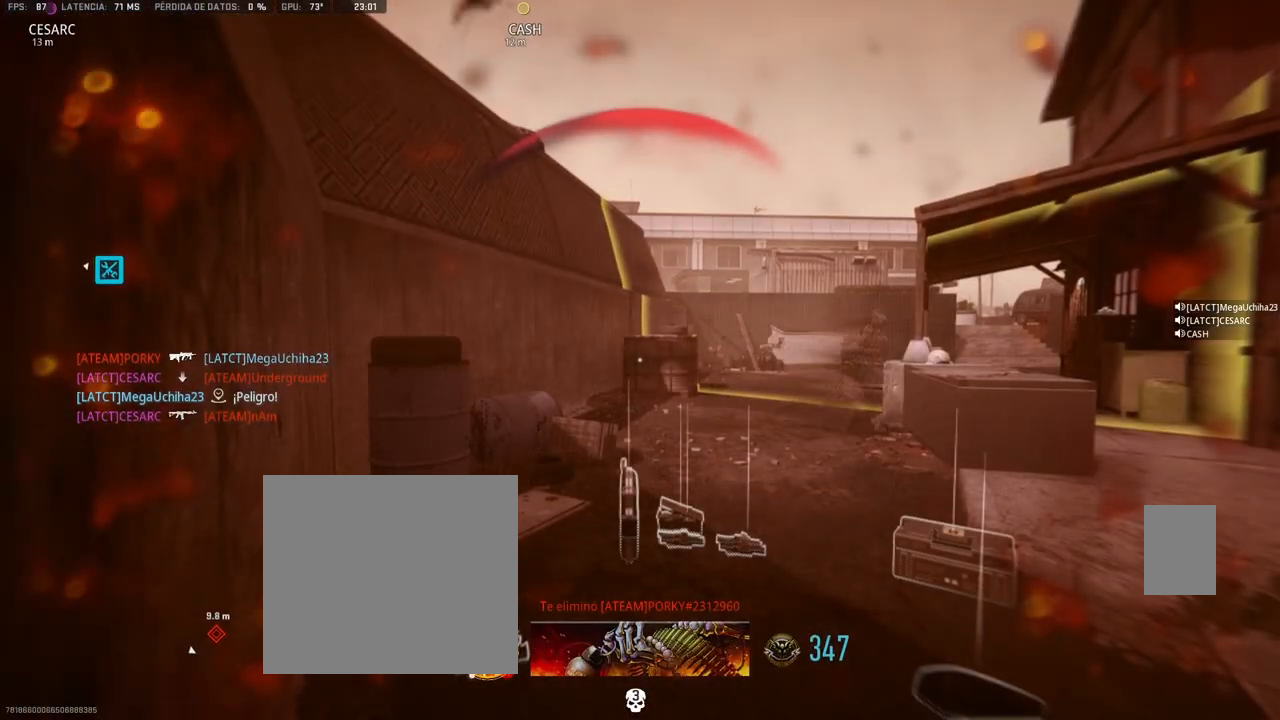
{"dt_ms": 500, "buttons": [], "left_stick": "center", "right_stick": "center", "events": [[67, "DPAD_UP", "up"], [67, "SQUARE", "up"], [150, "DPAD_UP", "down"], [150, "SQUARE", "down"], [183, "SQUARE", "up"], [217, "DPAD_UP", "up"], [250, "DPAD_UP", "down"], [267, "SQUARE", "down"], [317, "SQUARE", "up"], [333, "DPAD_UP", "up"], [367, "DPAD_UP", "down"], [383, "SQUARE", "down"], [417, "SQUARE", "up"], [433, "DPAD_UP", "up"]]}
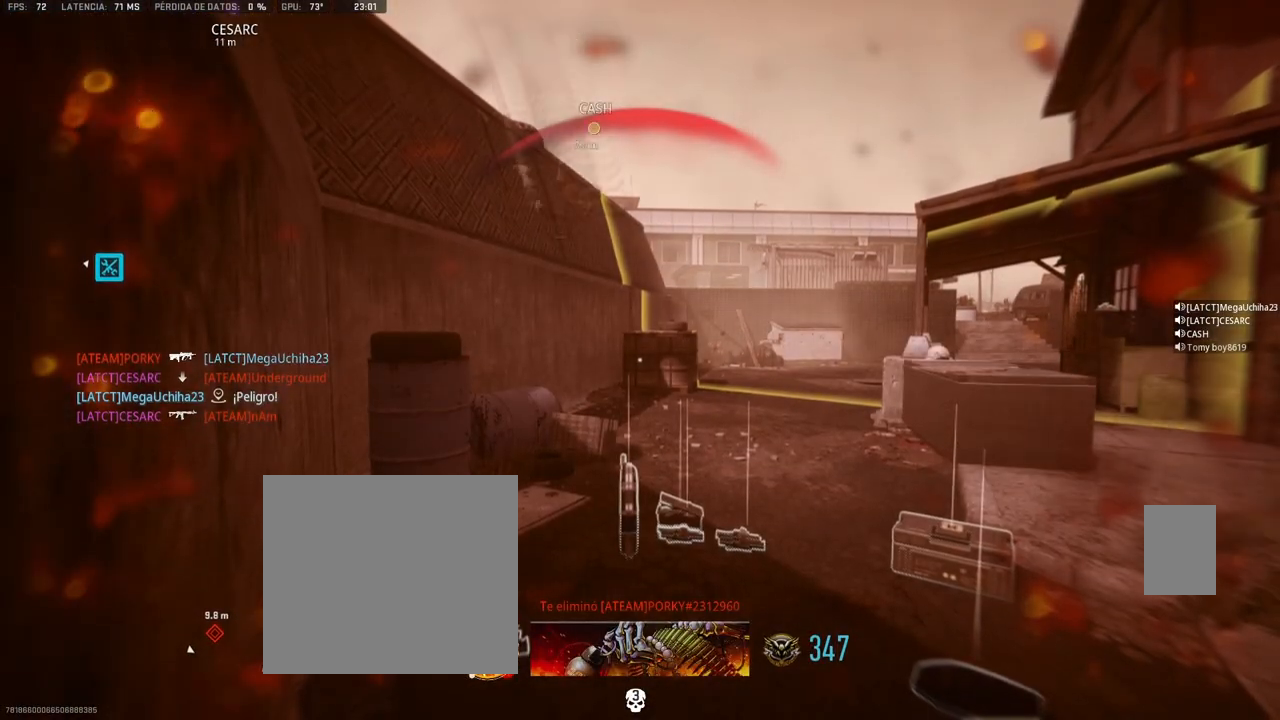
{"dt_ms": 500, "buttons": ["SQUARE"], "left_stick": "center", "right_stick": "center", "events": [[17, "SQUARE", "down"], [33, "SQUARE", "up"], [117, "SQUARE", "down"], [167, "SQUARE", "up"], [250, "DPAD_UP", "down"], [250, "SQUARE", "down"], [300, "SQUARE", "up"], [333, "DPAD_UP", "up"], [367, "SQUARE", "down"], [383, "DPAD_UP", "down"], [433, "SQUARE", "up"], [467, "DPAD_UP", "up"], [500, "SQUARE", "down"]]}
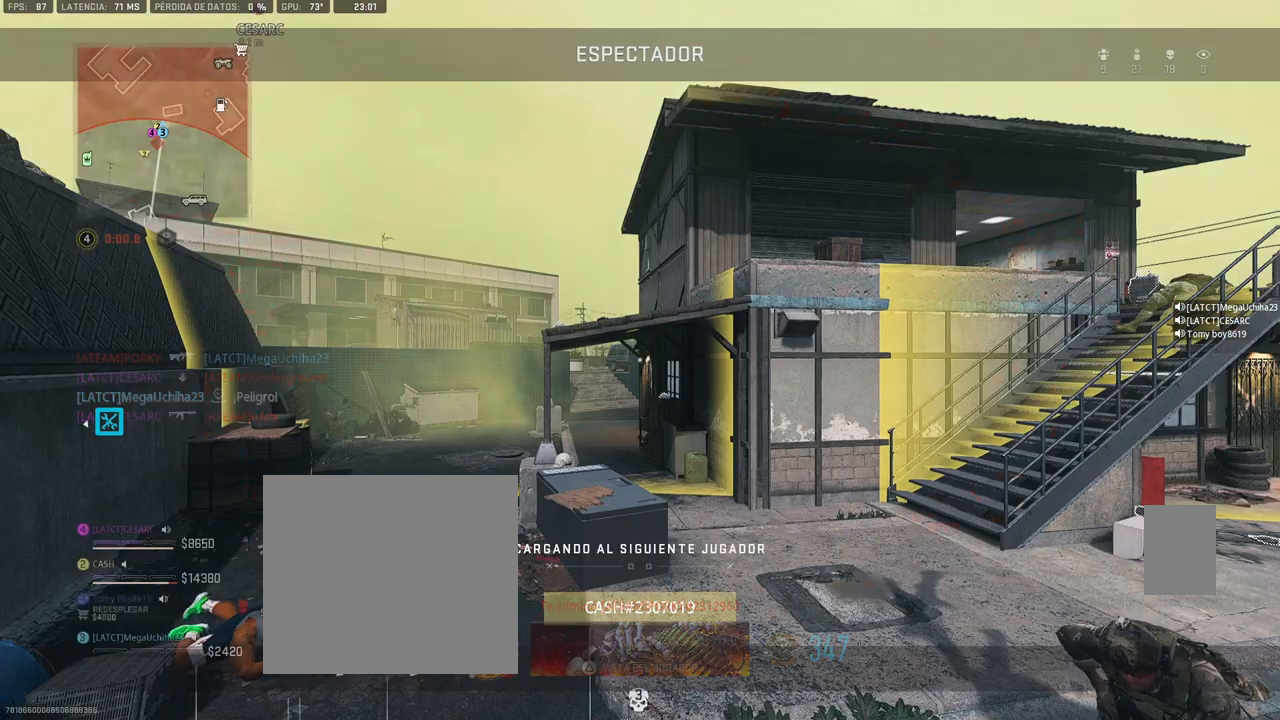
{"dt_ms": 500, "buttons": [], "left_stick": "center", "right_stick": "center", "events": [[33, "DPAD_UP", "down"], [67, "SQUARE", "up"], [100, "DPAD_UP", "up"], [150, "SQUARE", "down"], [167, "DPAD_UP", "down"], [183, "SQUARE", "up"], [233, "DPAD_UP", "up"], [267, "SQUARE", "down"], [300, "DPAD_UP", "down"], [317, "SQUARE", "up"], [367, "DPAD_UP", "up"], [417, "SQUARE", "down"], [433, "DPAD_UP", "down"], [450, "SQUARE", "up"], [483, "DPAD_UP", "up"]]}
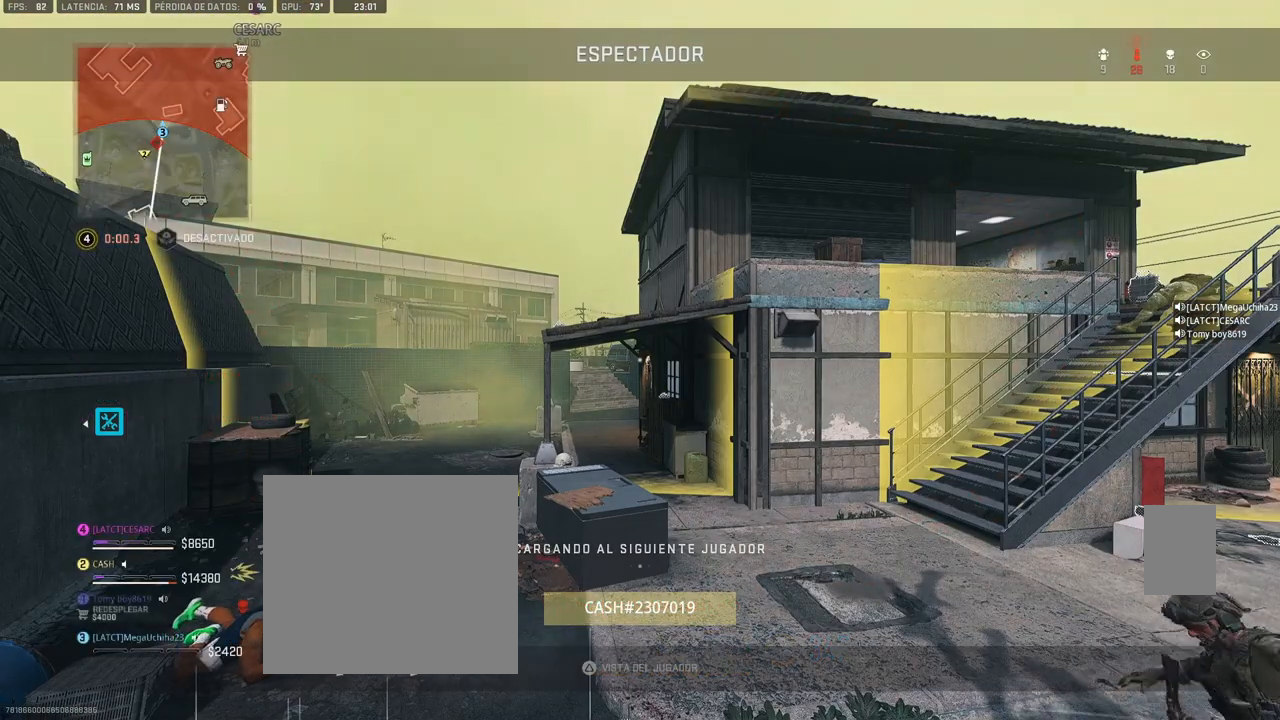
{"dt_ms": 500, "buttons": [], "left_stick": "center", "right_stick": "center", "events": [[33, "SQUARE", "down"], [50, "DPAD_UP", "down"], [100, "SQUARE", "up"], [117, "DPAD_UP", "up"], [167, "SQUARE", "down"], [183, "DPAD_UP", "down"], [217, "SQUARE", "up"], [250, "DPAD_UP", "up"], [283, "SQUARE", "down"], [333, "DPAD_UP", "down"], [350, "SQUARE", "up"], [400, "DPAD_UP", "up"], [433, "SQUARE", "down"], [500, "SQUARE", "up"]]}
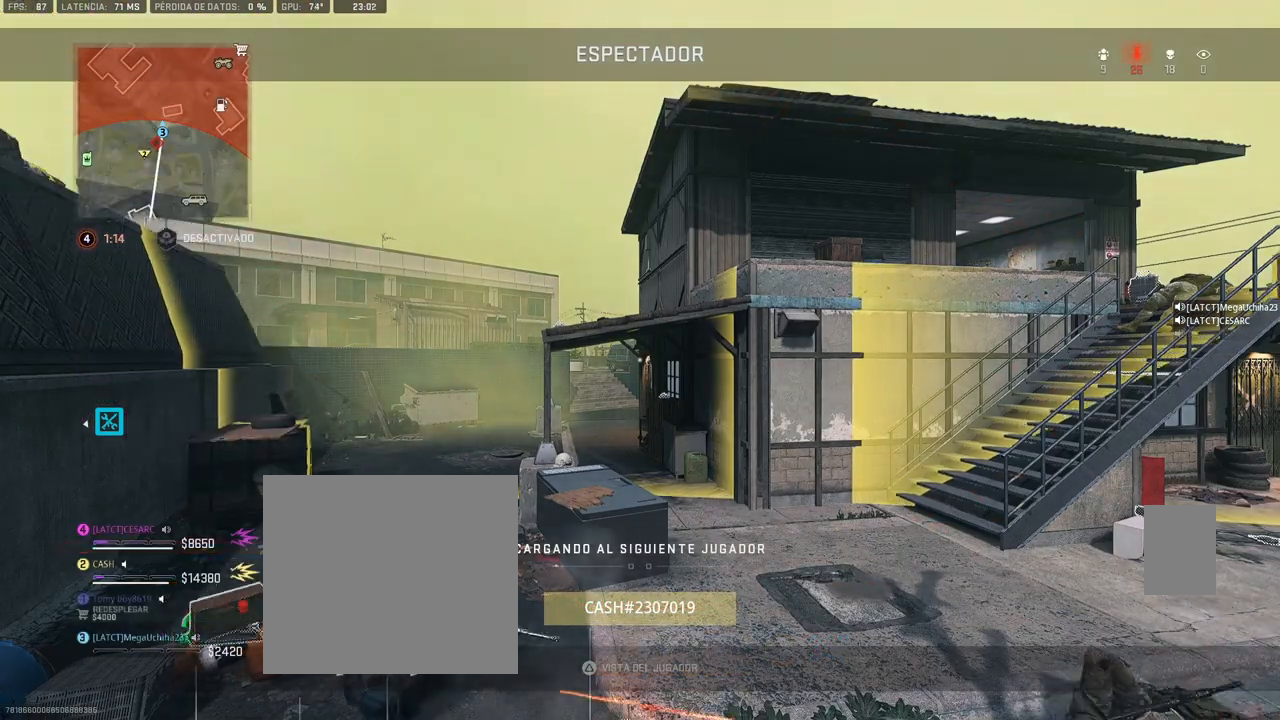
{"dt_ms": 500, "buttons": [], "left_stick": "center", "right_stick": "center", "events": [[67, "SQUARE", "down"], [117, "SQUARE", "up"], [200, "SQUARE", "down"], [267, "SQUARE", "up"]]}